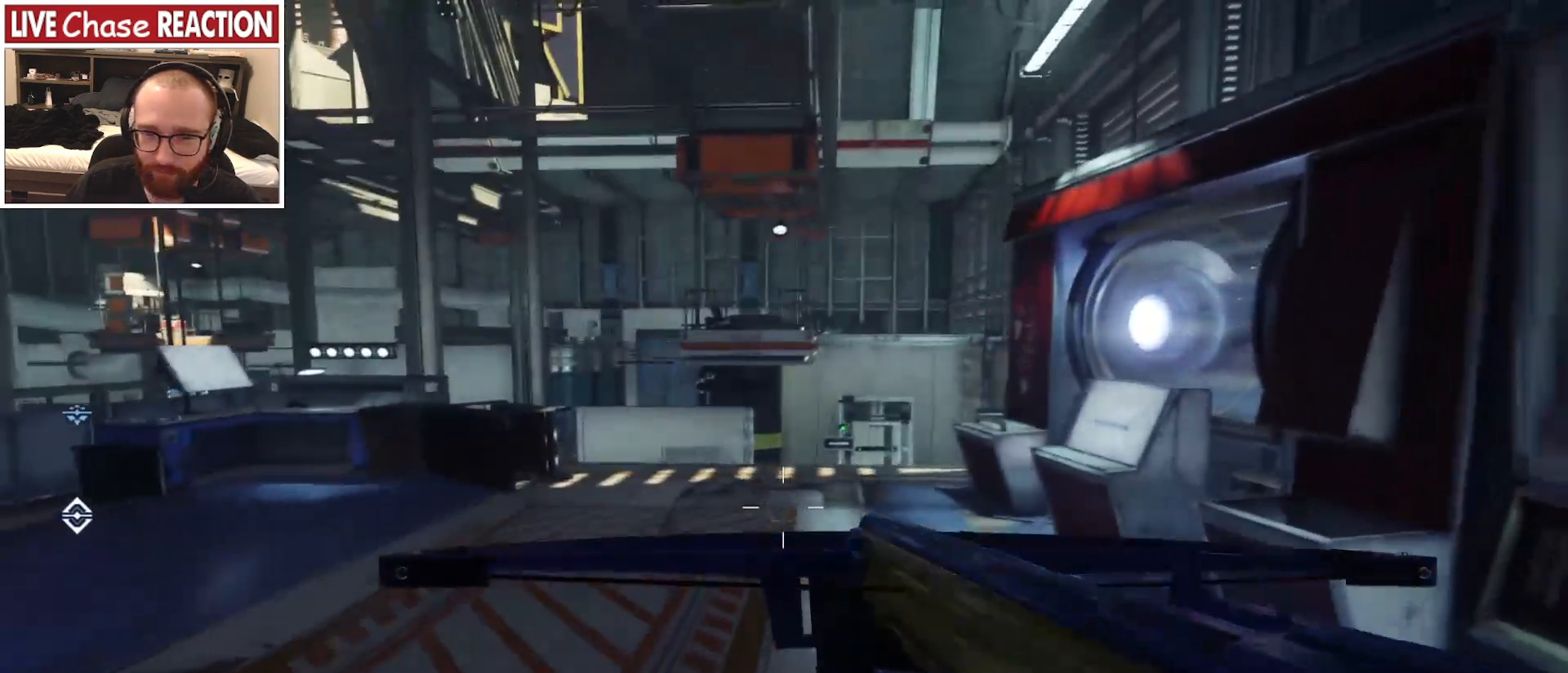
Gameplay with keyboard and mouse; each line is a JSON object with the keys and mouse buttons held at the frame after it. "events" lists presses ("down") and releases ("up") of "a", "alt", "c", "caps_lock", "ctrl", "d", "e", "escape", "f", "f1", "f2", "f3", "f4", "f5", "q", "r", "s", "shift", "space", "super", "tab", "tilde", "v", "w", "x", "z", "mouse_left", "mouse_wheel" and "mouse_right" between this image and that frame as [ms after this image, input, new state], when the widget could be followed in between. "mouse_left", "mouse_wheel", "mouse_right" = the "left", "wheel", "right" buttons of the "mouse" list. No other keys are recorded. "wheel" means that the mouse wheel is clicked or scrolled. Mouse movement is not recorded.
{"keys": ["w"], "mouse": [], "events": [[150, "mouse_right", "up"]]}
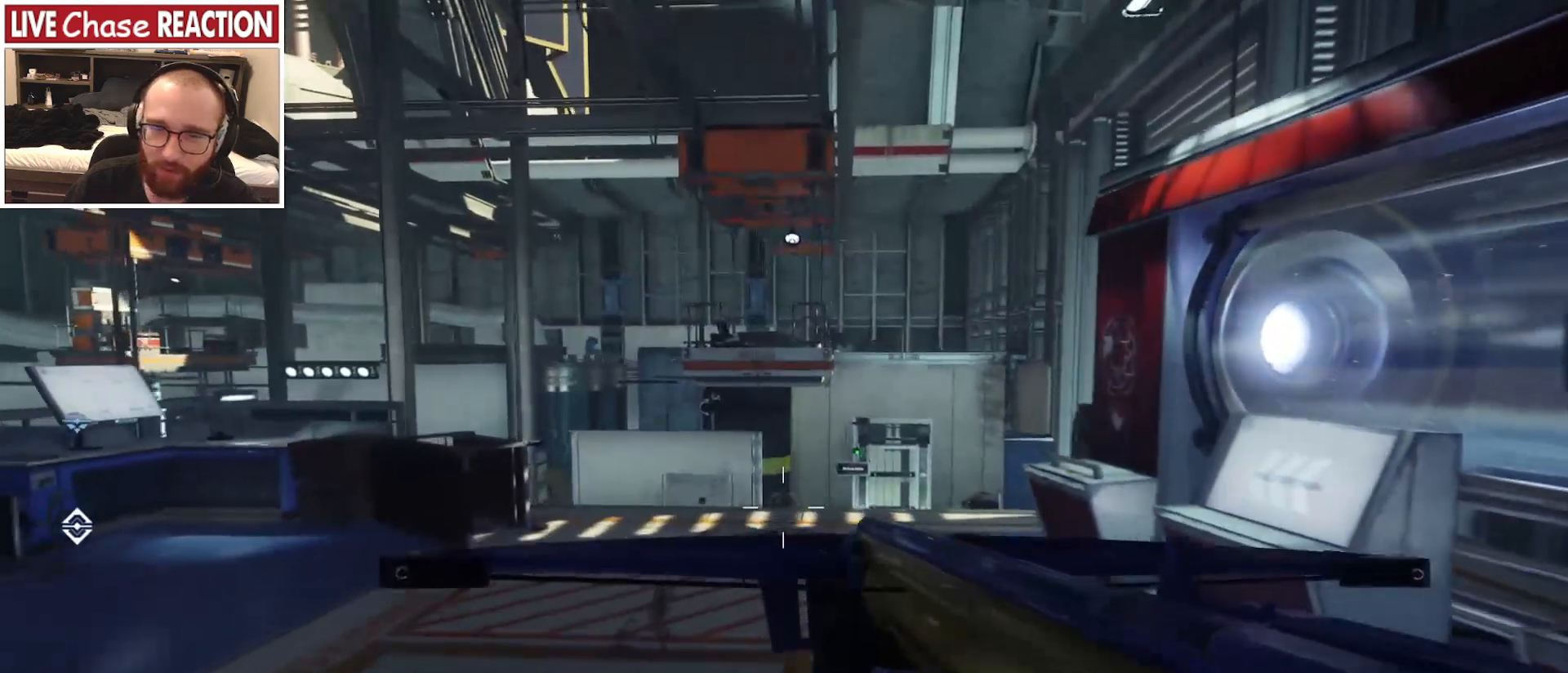
{"keys": ["w"], "mouse": [], "events": []}
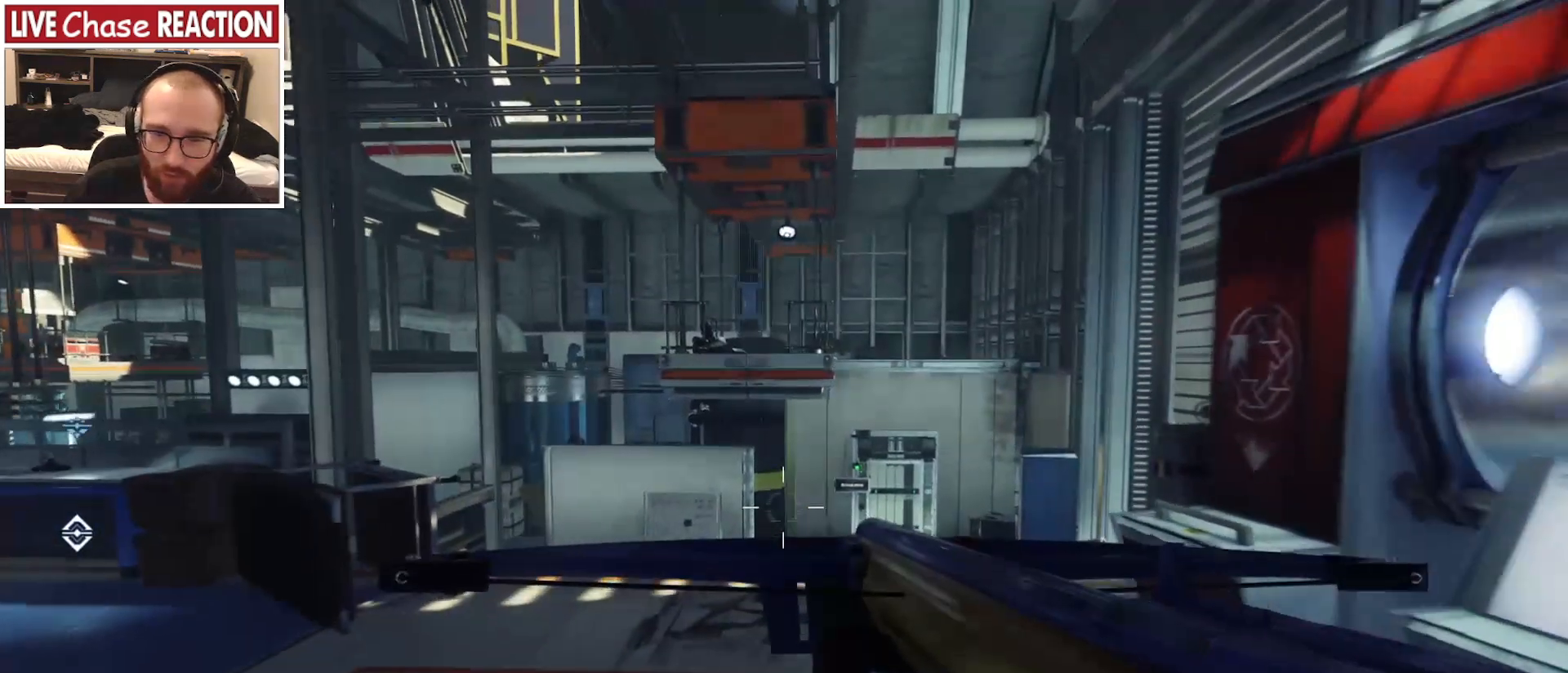
{"keys": ["w"], "mouse": [], "events": []}
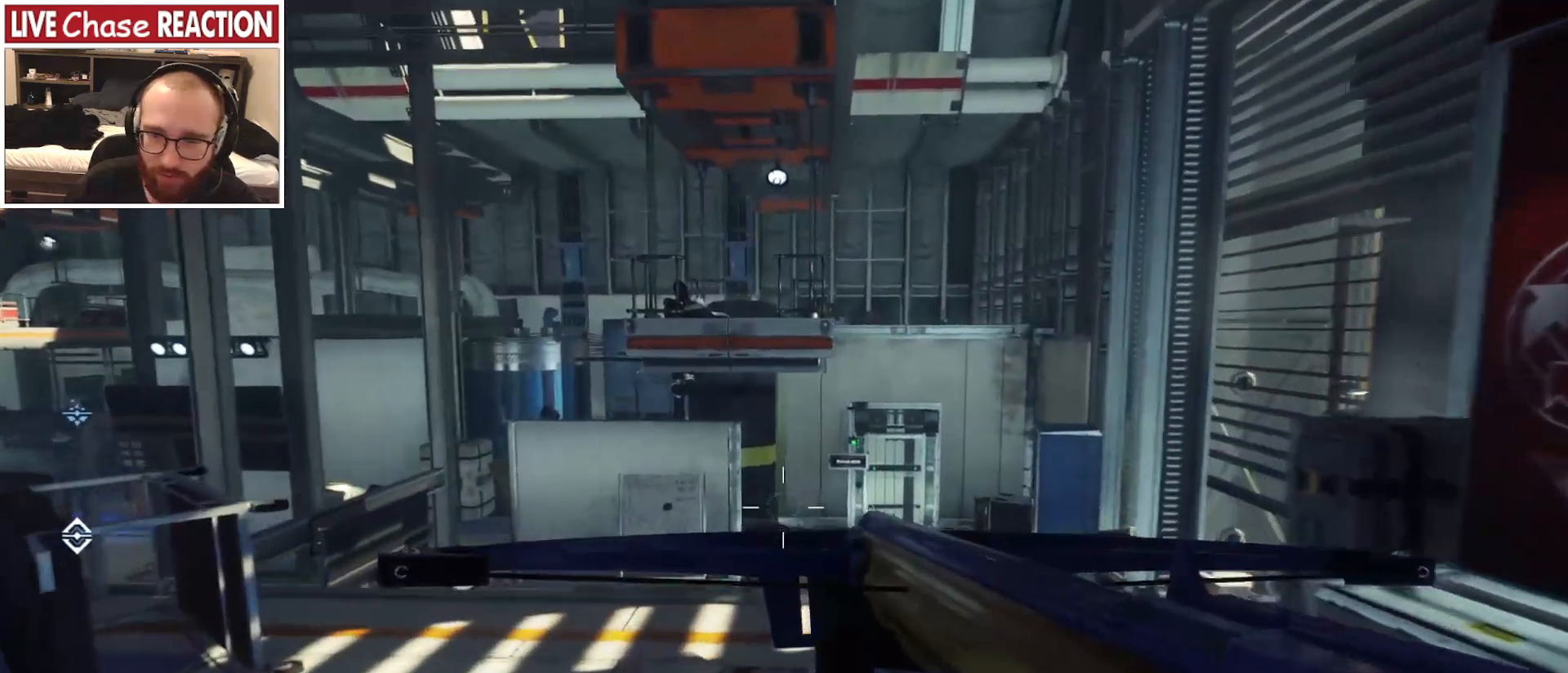
{"keys": ["w"], "mouse": [], "events": []}
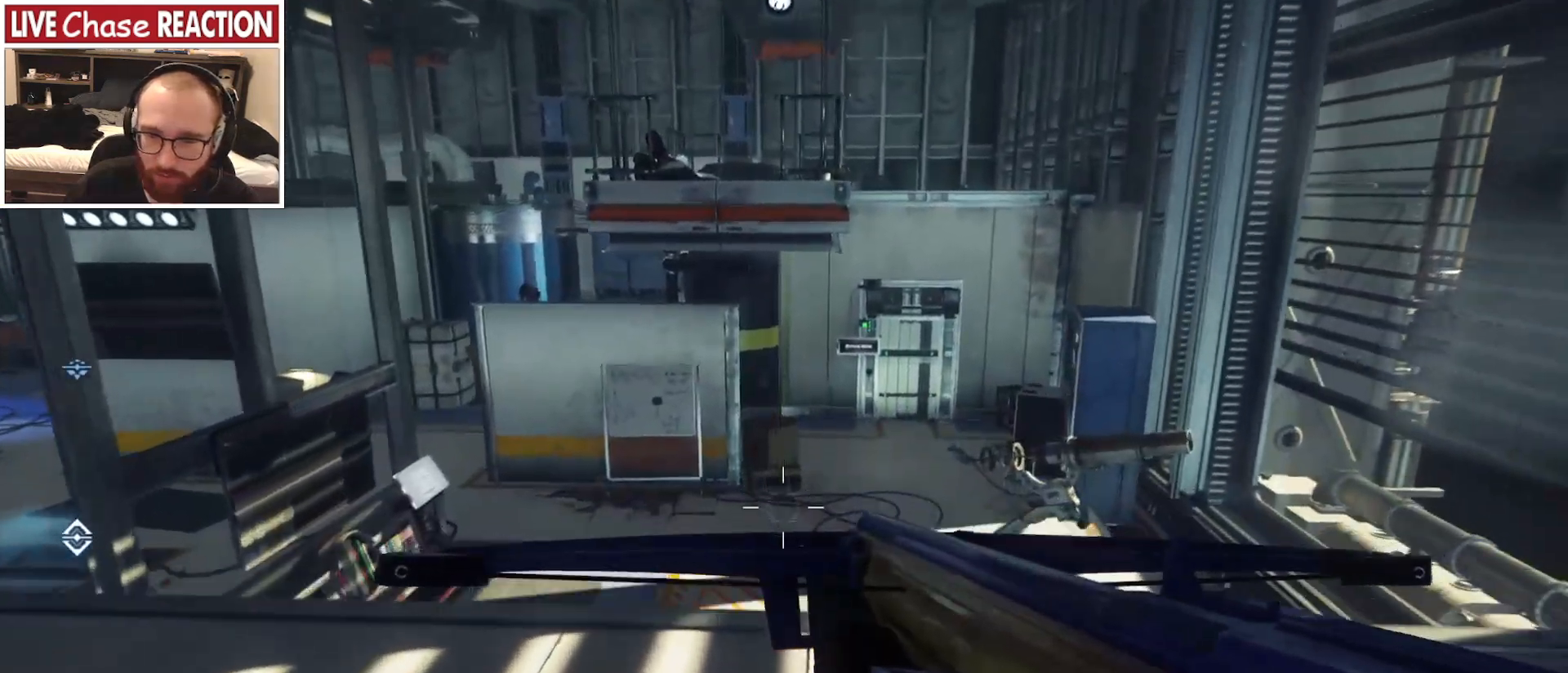
{"keys": ["a", "w"], "mouse": [], "events": [[250, "a", "down"]]}
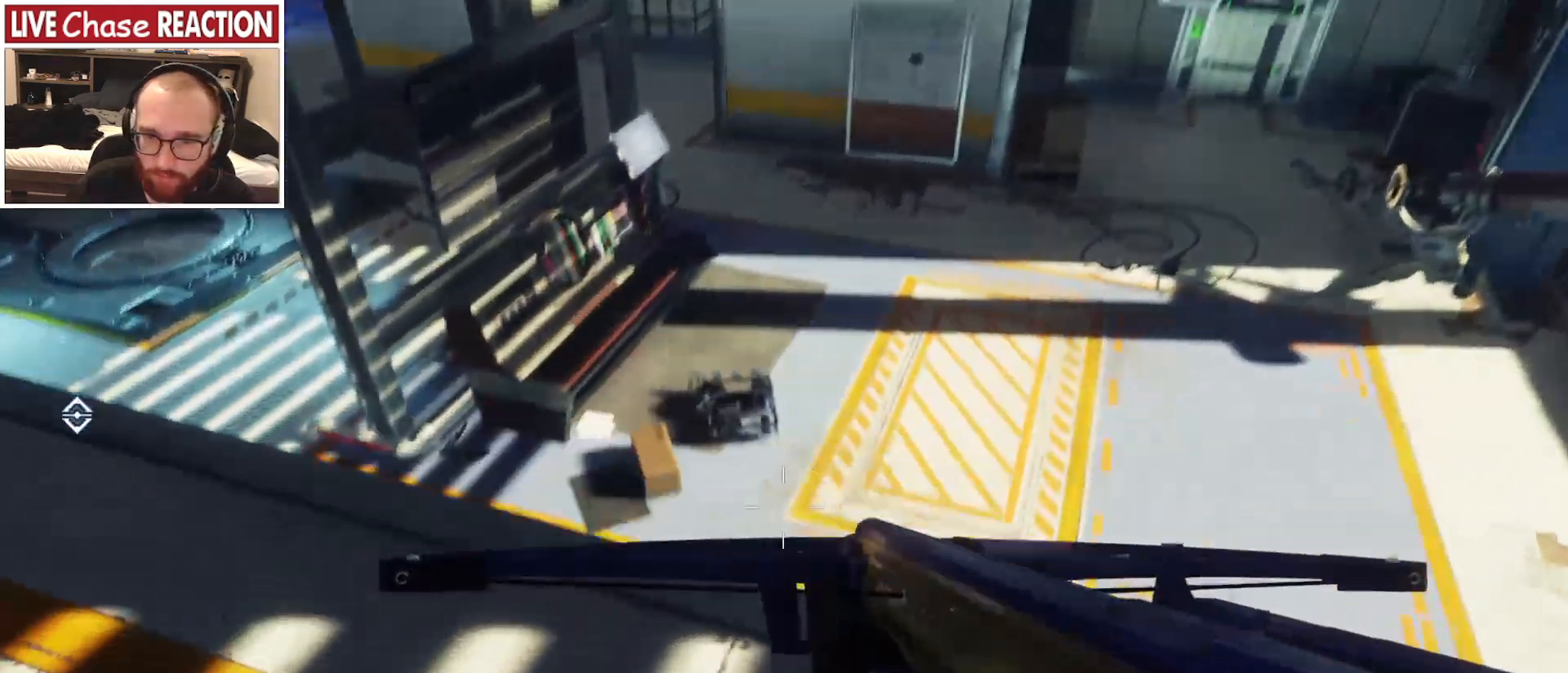
{"keys": ["c"], "mouse": [], "events": [[183, "a", "up"], [217, "w", "up"], [433, "c", "down"]]}
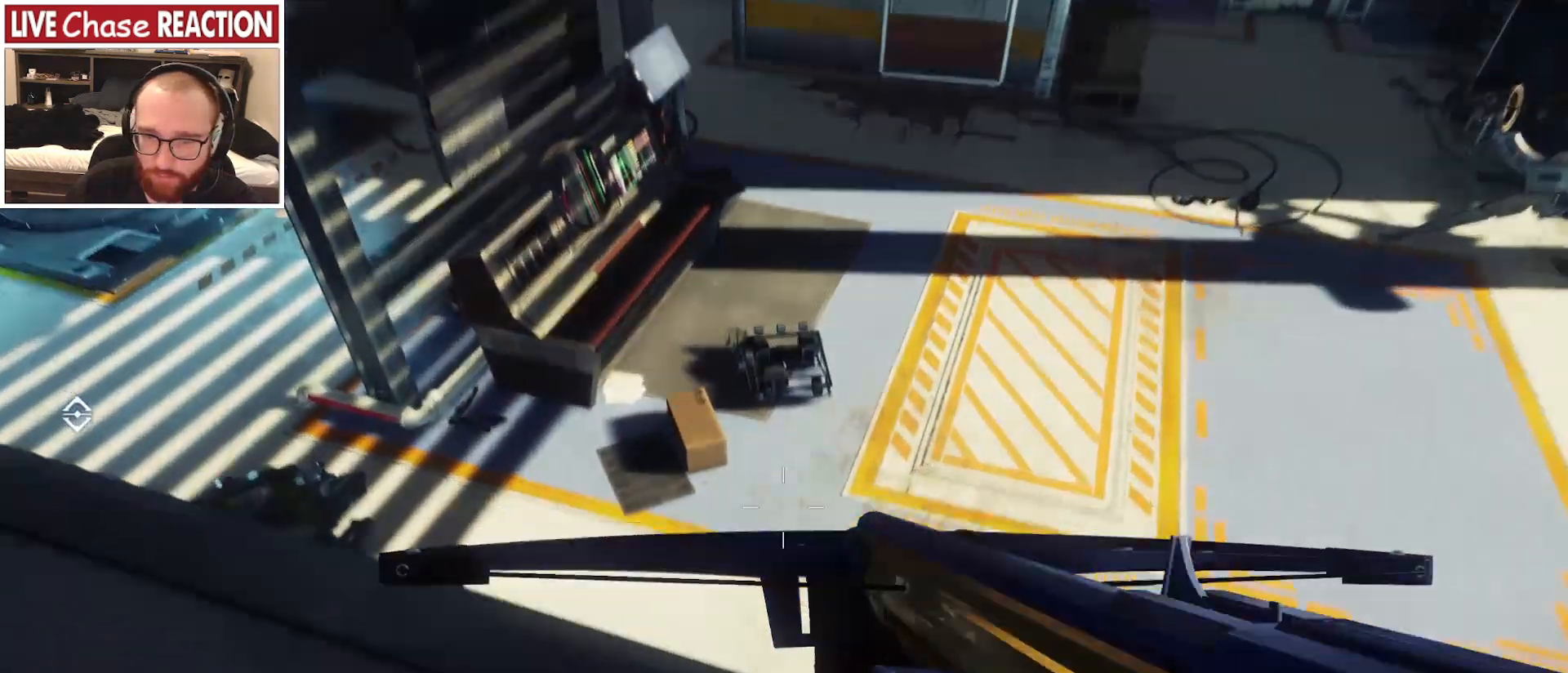
{"keys": [], "mouse": [], "events": [[67, "c", "up"]]}
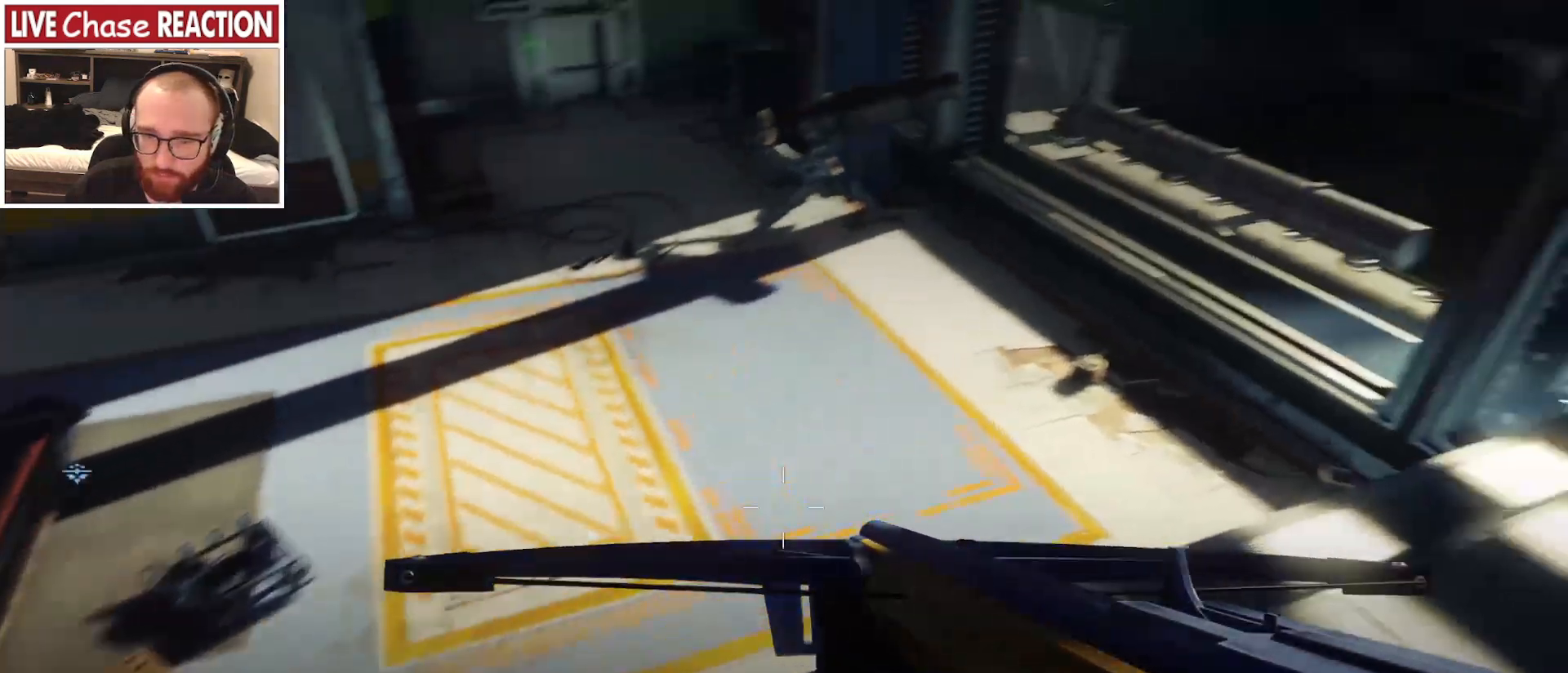
{"keys": [], "mouse": [], "events": [[333, "d", "down"], [433, "d", "up"]]}
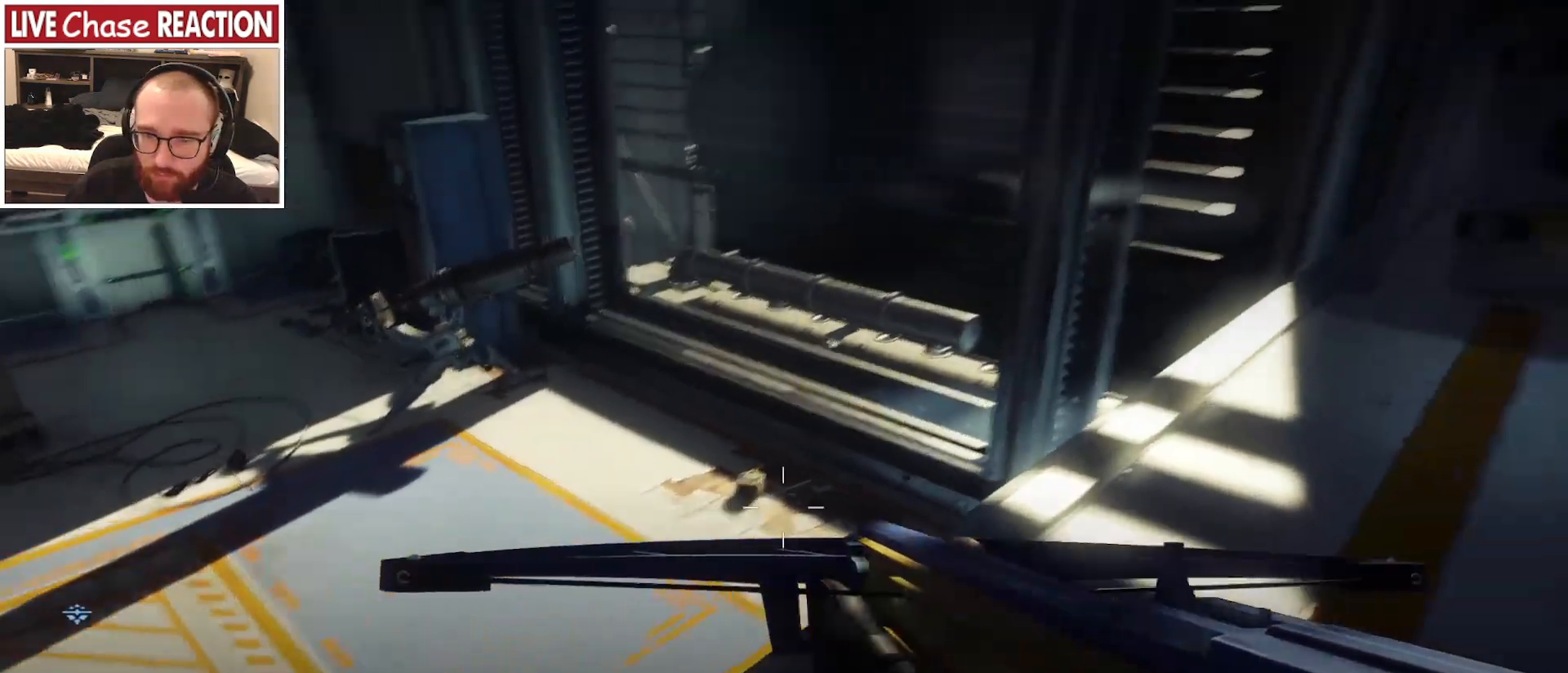
{"keys": [], "mouse": [], "events": [[150, "a", "down"], [367, "w", "down"], [417, "a", "up"], [433, "w", "up"]]}
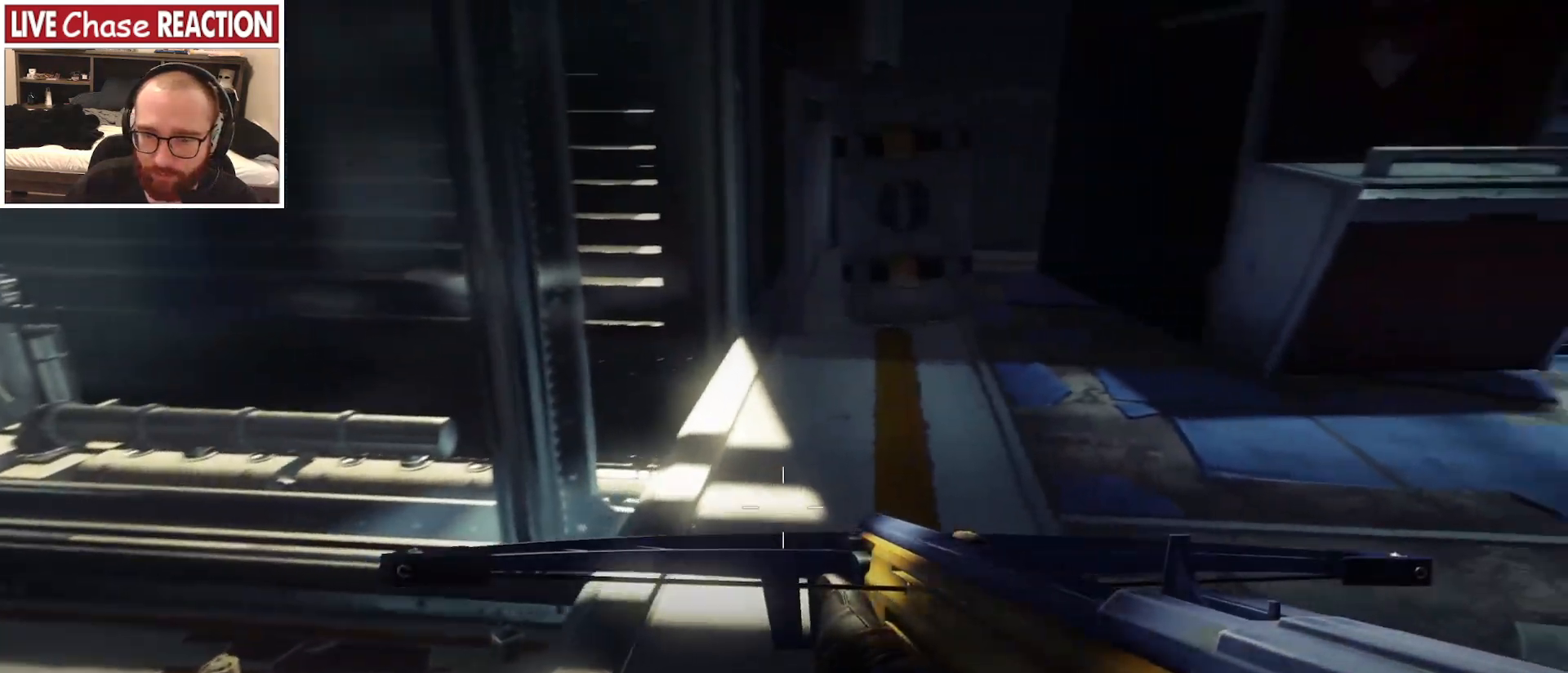
{"keys": [], "mouse": [], "events": []}
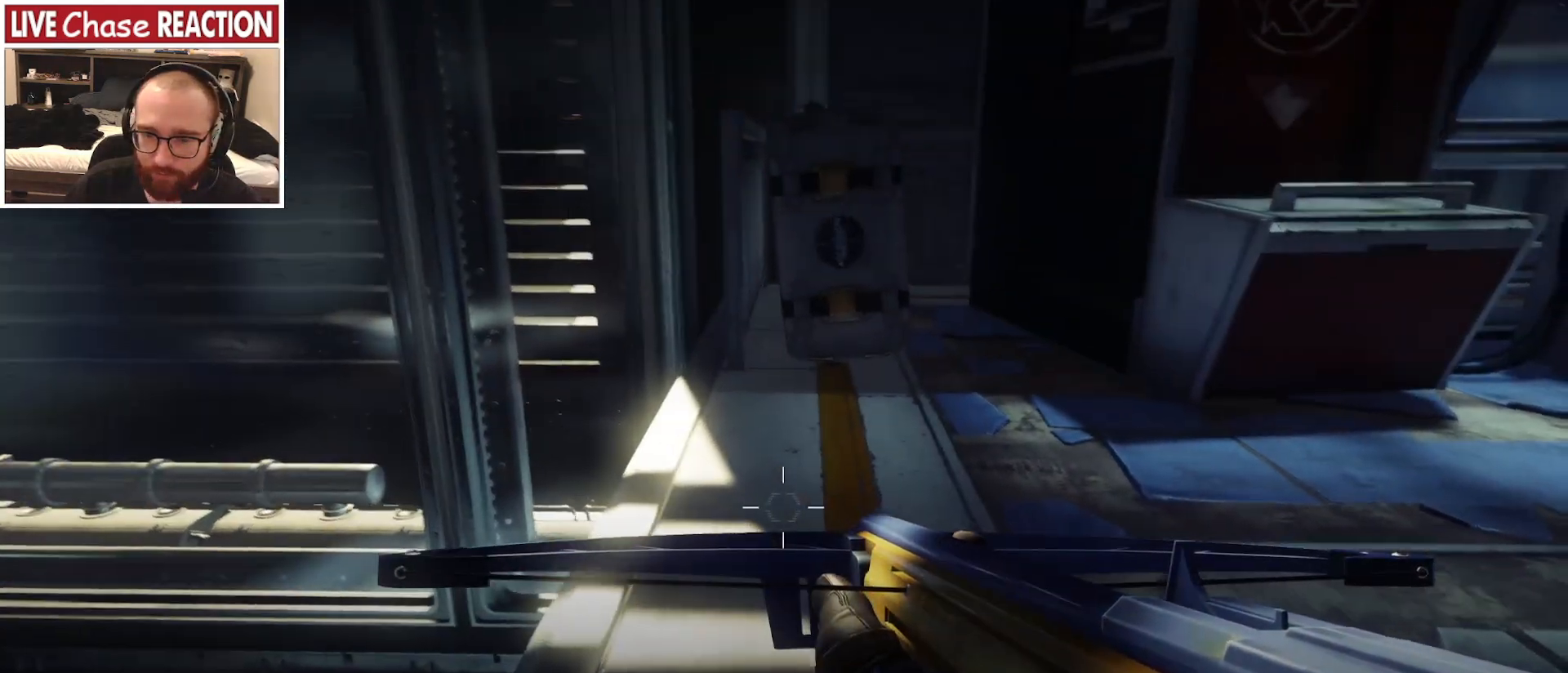
{"keys": [], "mouse": [], "events": []}
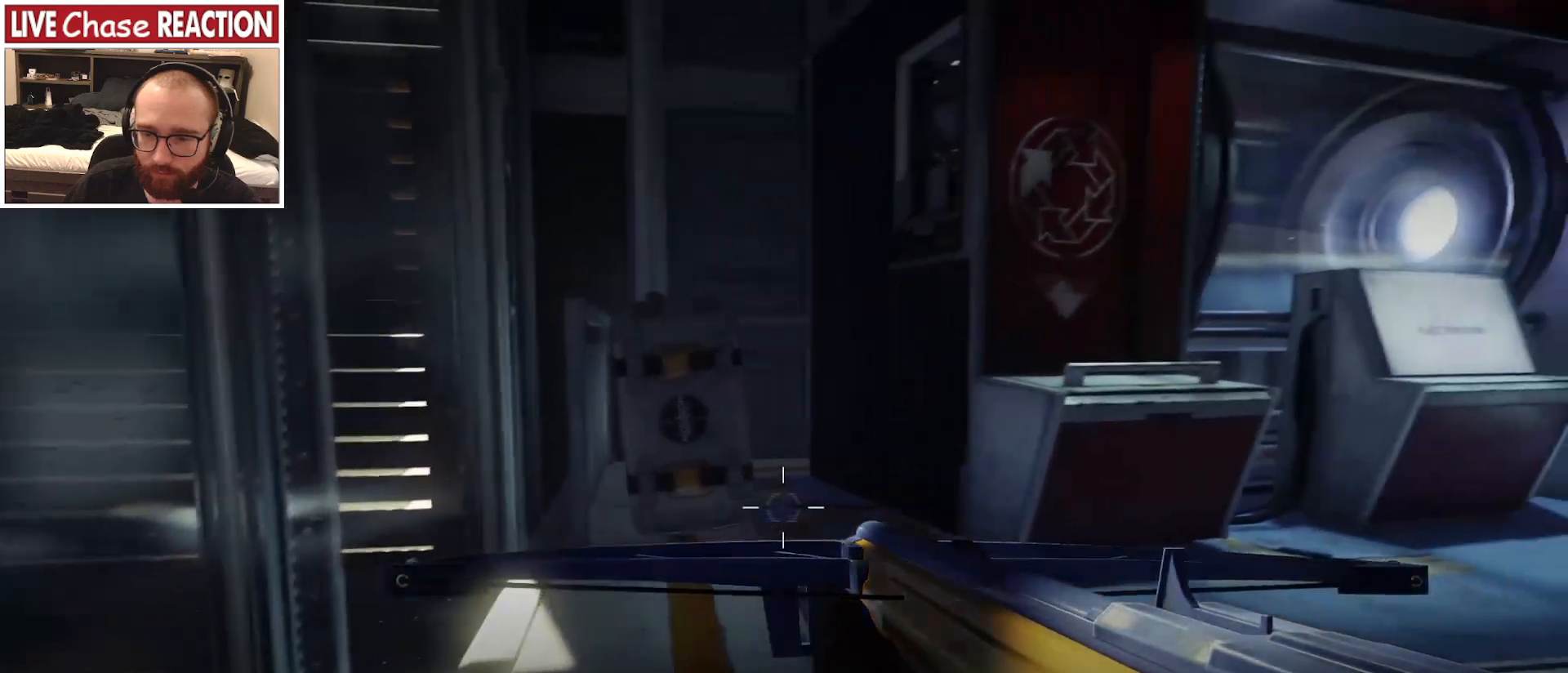
{"keys": [], "mouse": [], "events": []}
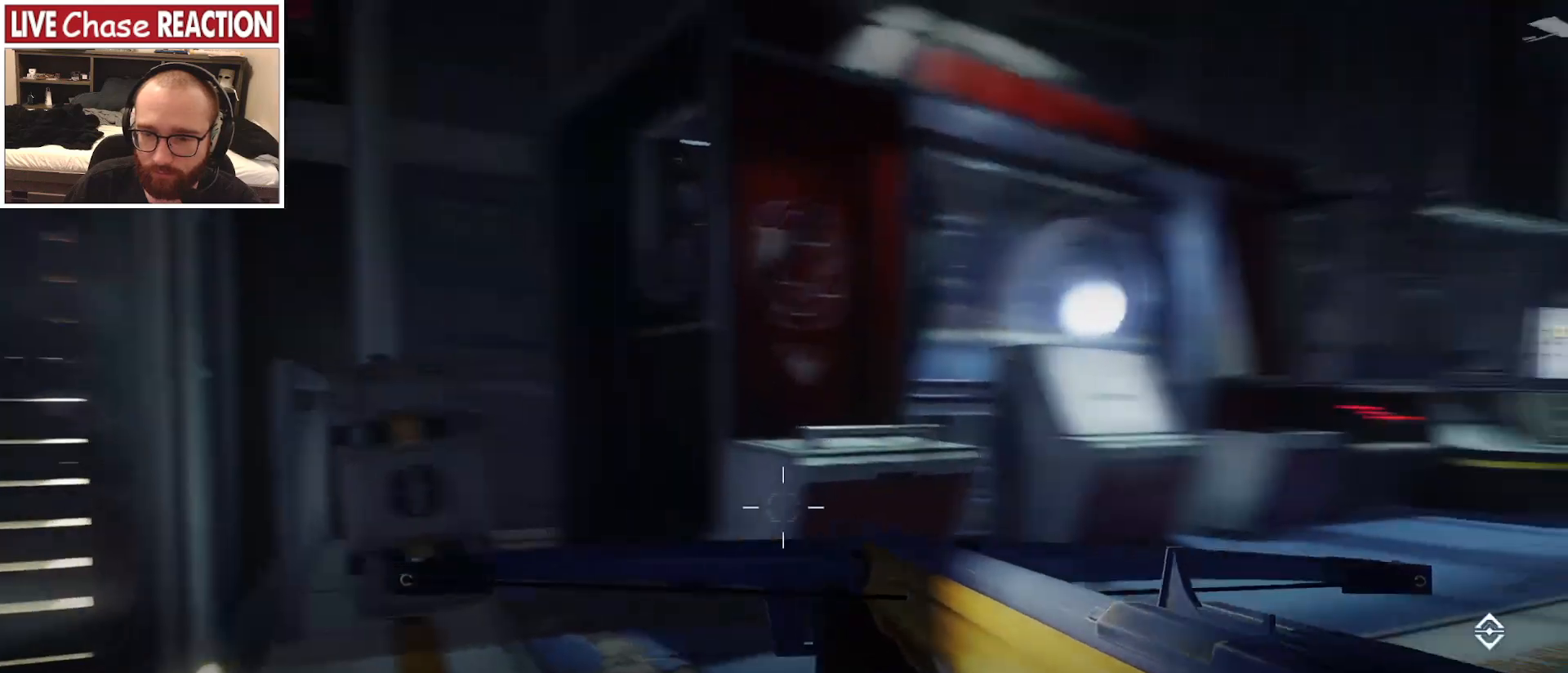
{"keys": [], "mouse": [], "events": []}
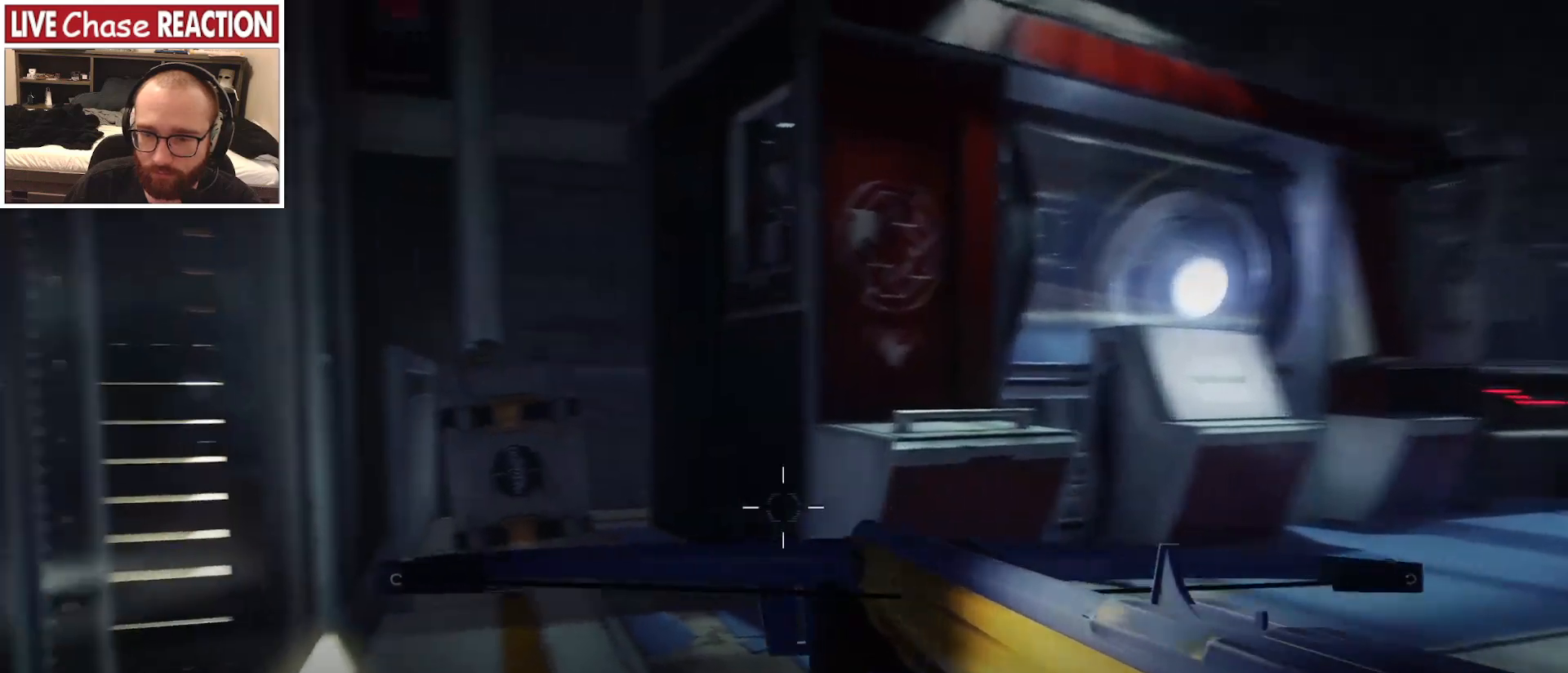
{"keys": [], "mouse": [], "events": []}
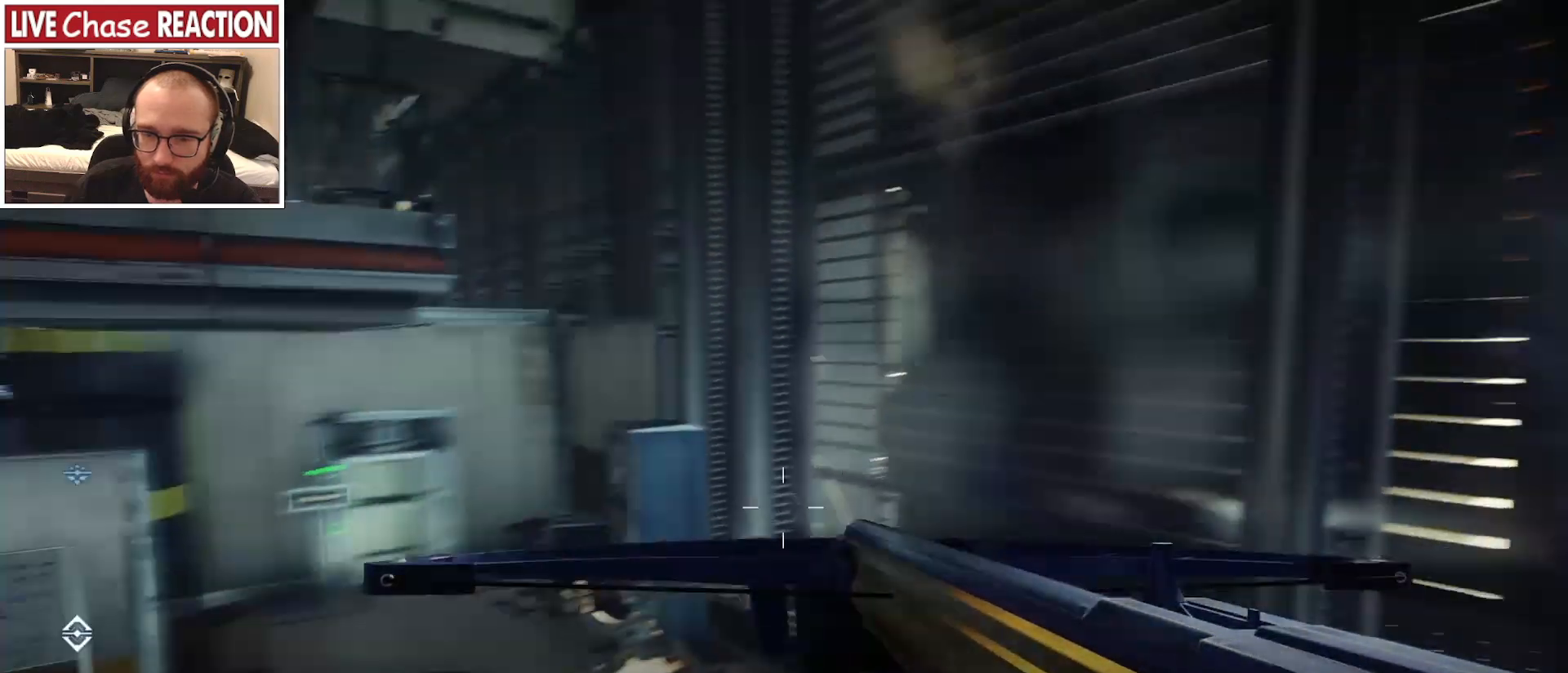
{"keys": ["d"], "mouse": [], "events": [[150, "d", "down"]]}
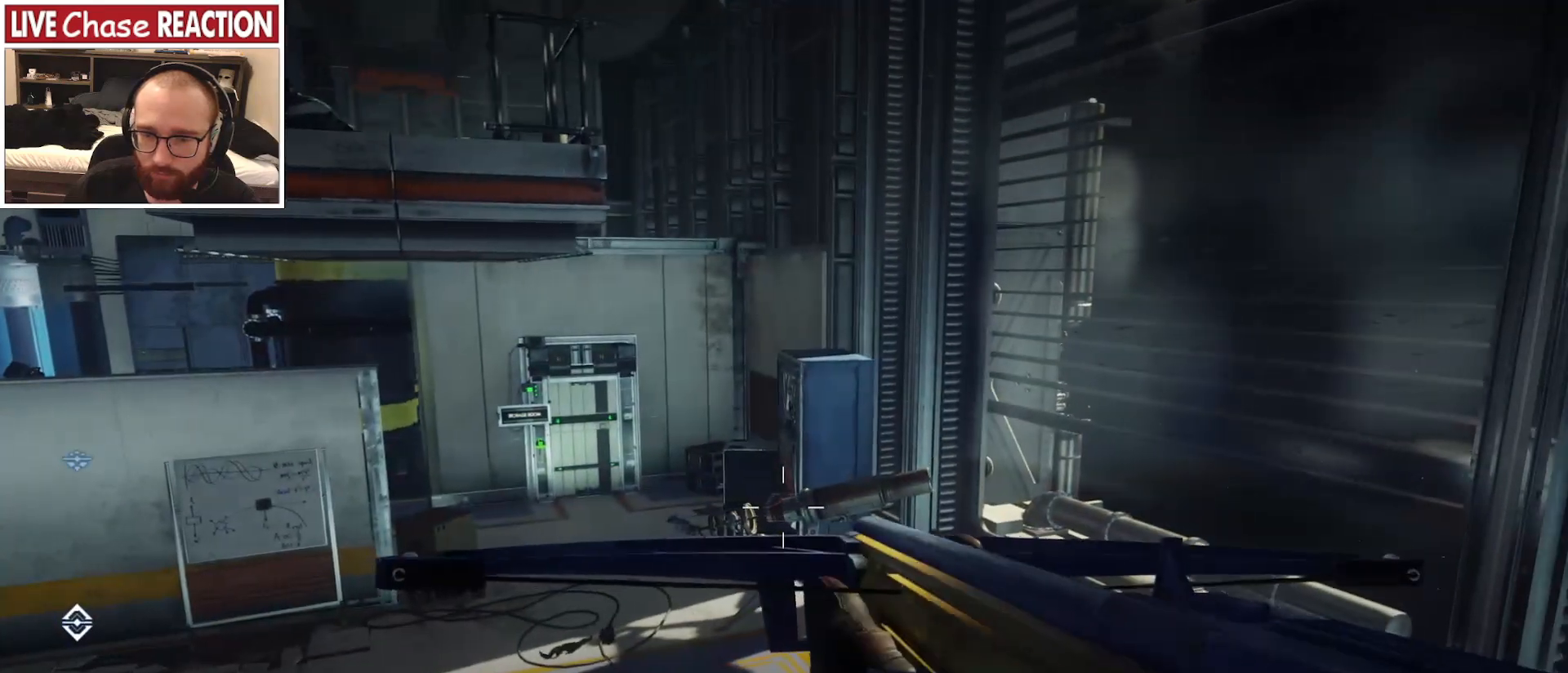
{"keys": ["d"], "mouse": [], "events": []}
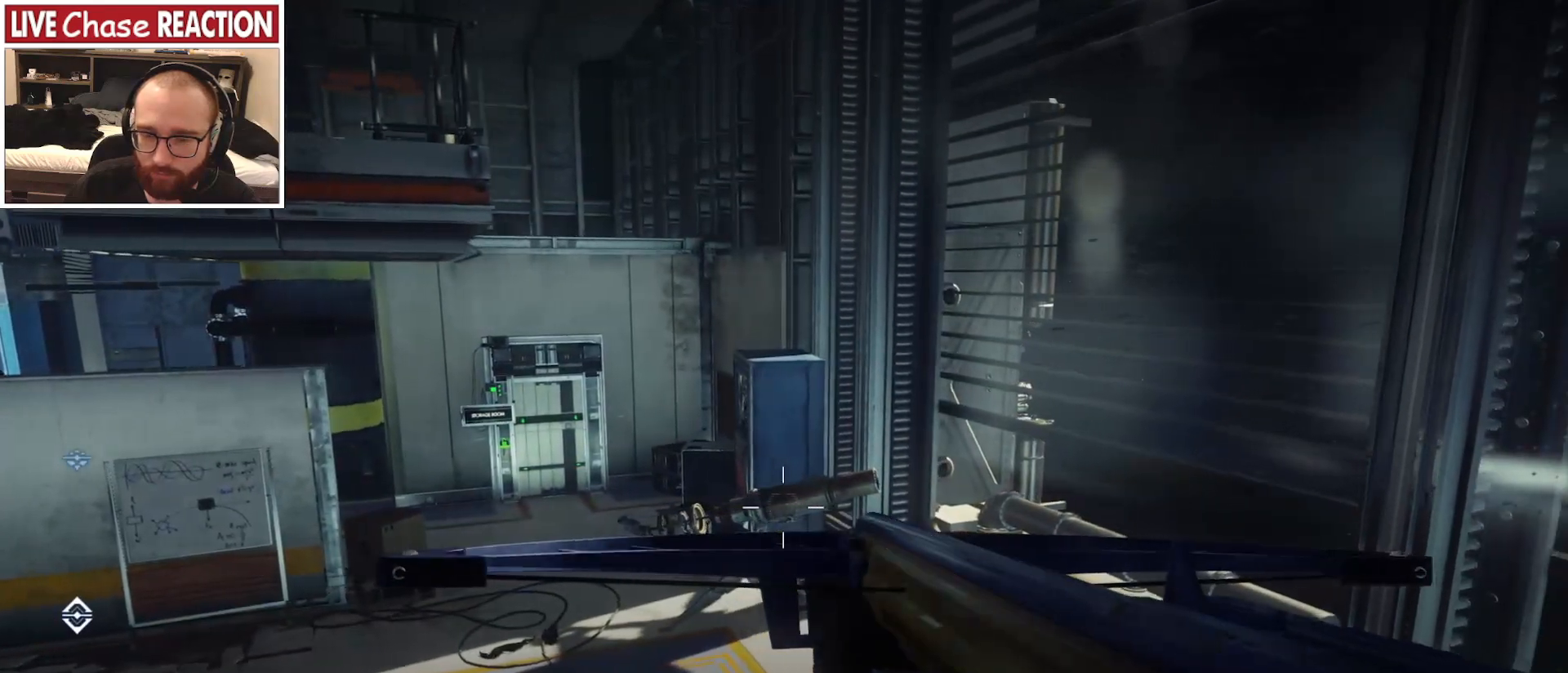
{"keys": ["d"], "mouse": [], "events": []}
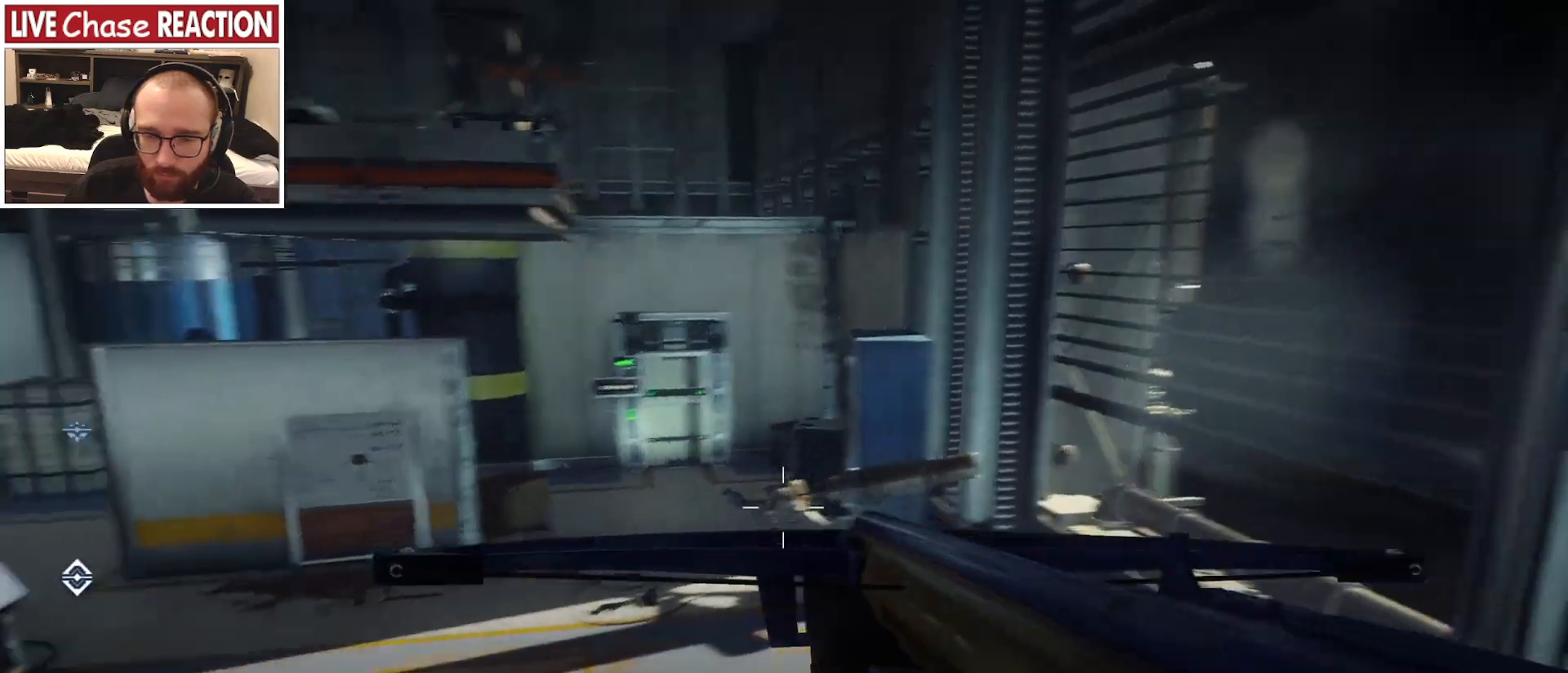
{"keys": [], "mouse": [], "events": [[117, "w", "down"], [233, "d", "up"], [450, "w", "up"]]}
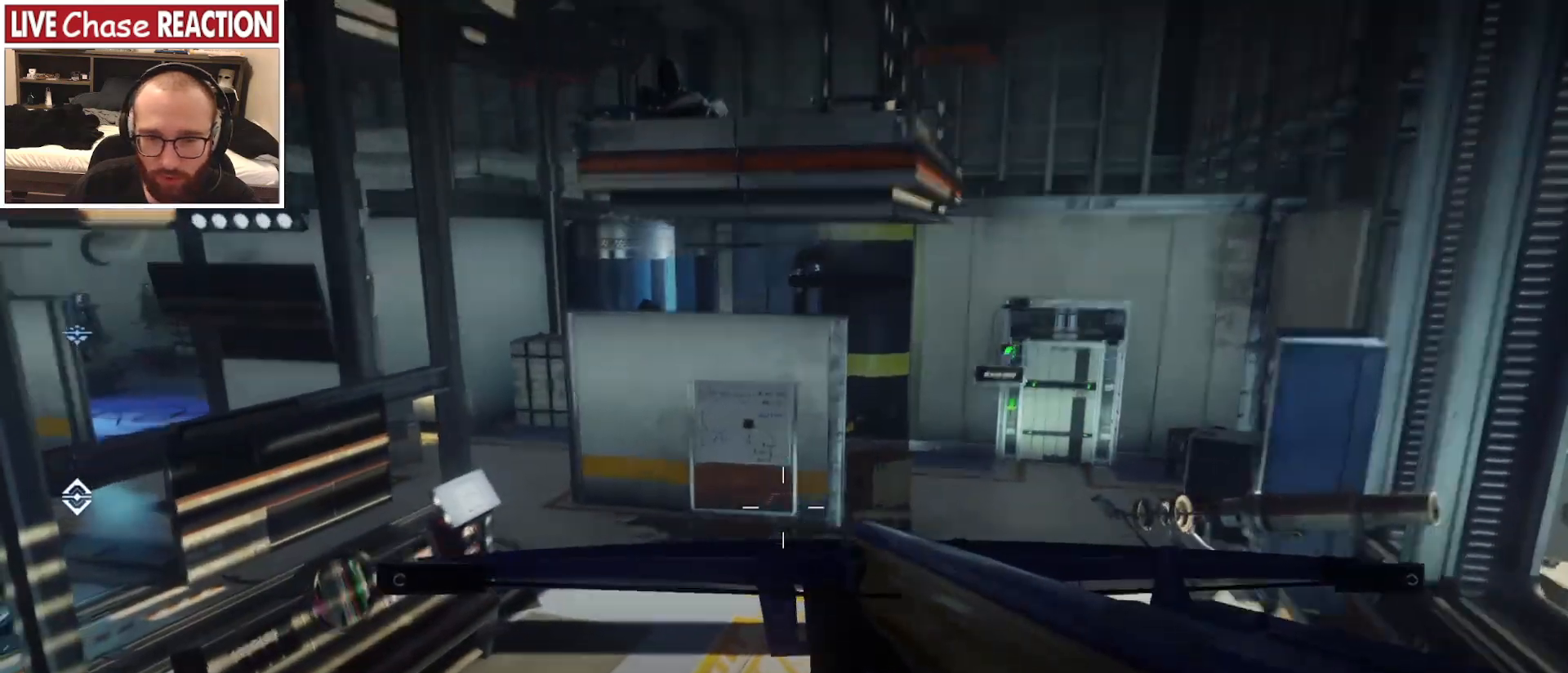
{"keys": [], "mouse": [], "events": []}
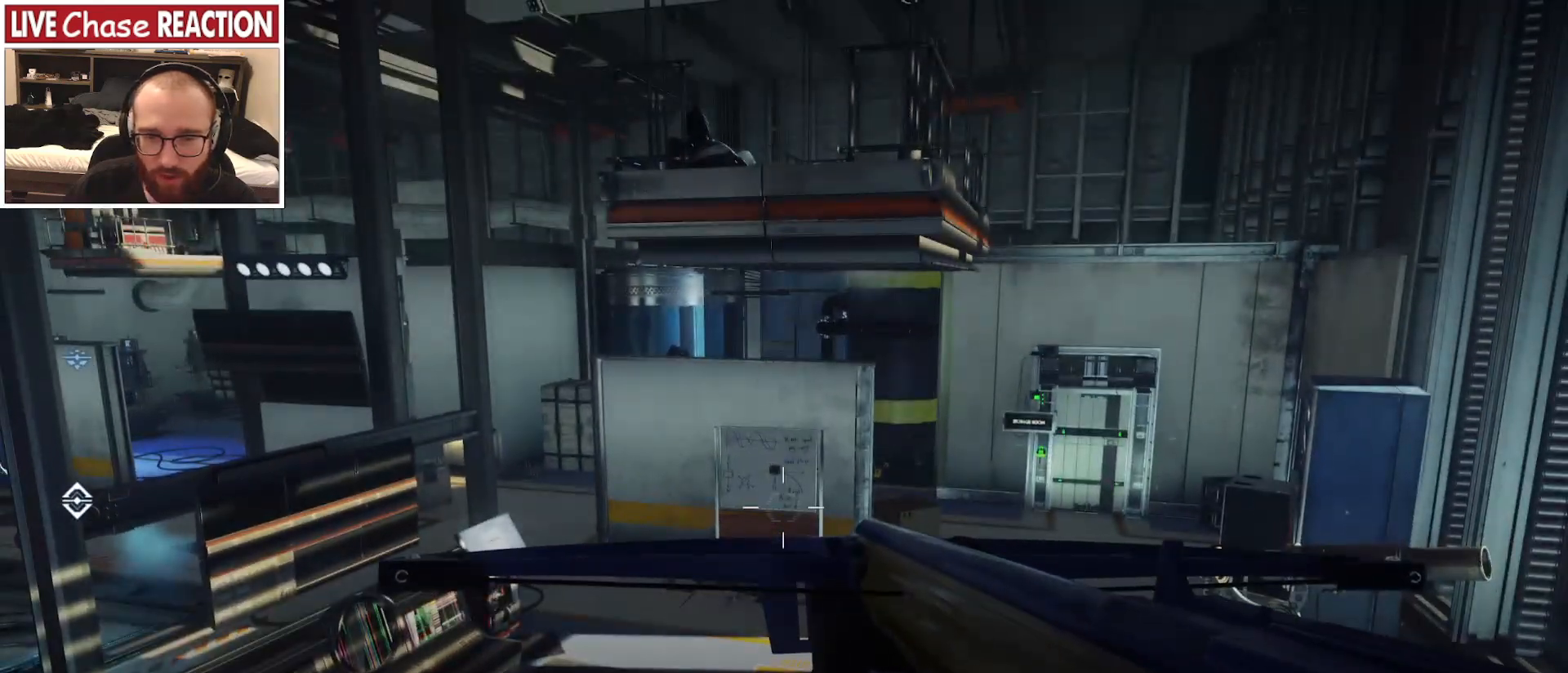
{"keys": [], "mouse": [], "events": [[83, "mouse_left", "down"], [183, "mouse_left", "up"]]}
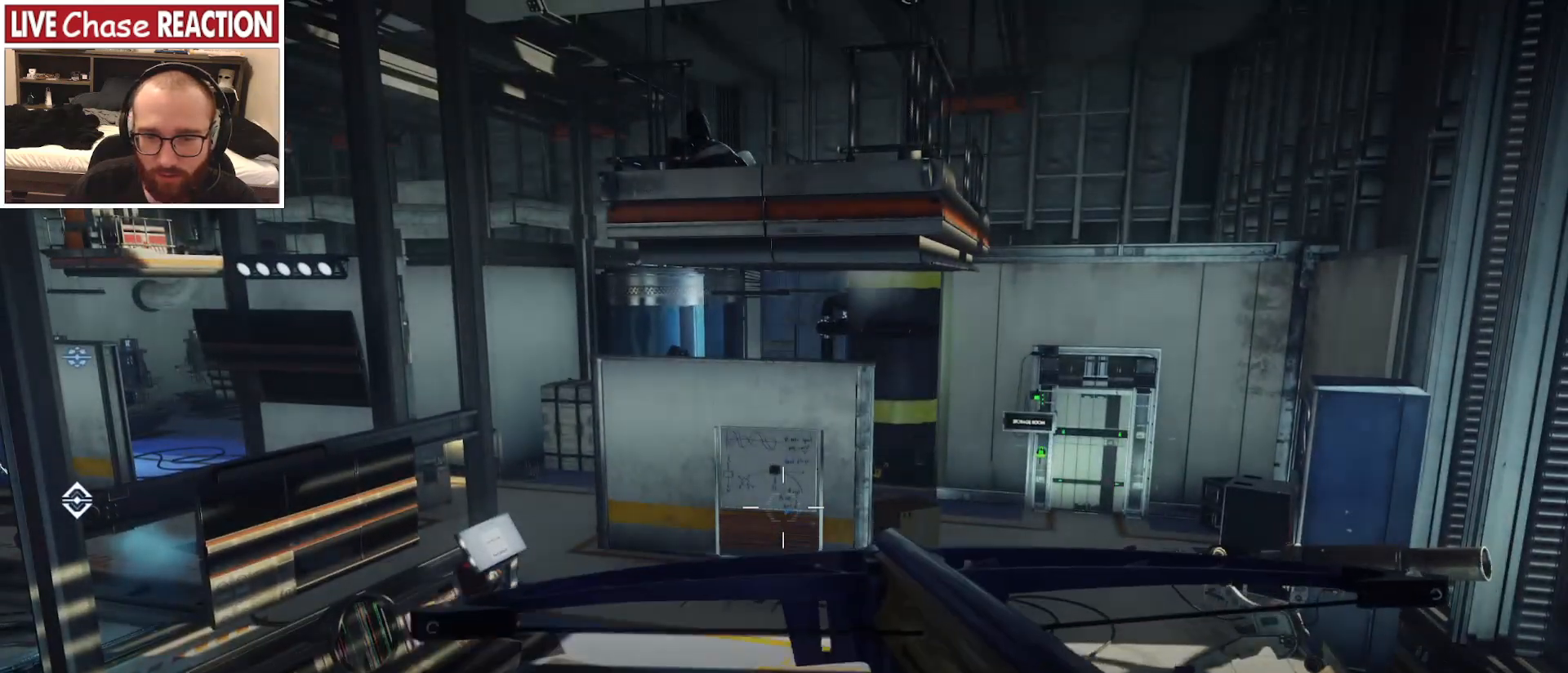
{"keys": [], "mouse": [], "events": []}
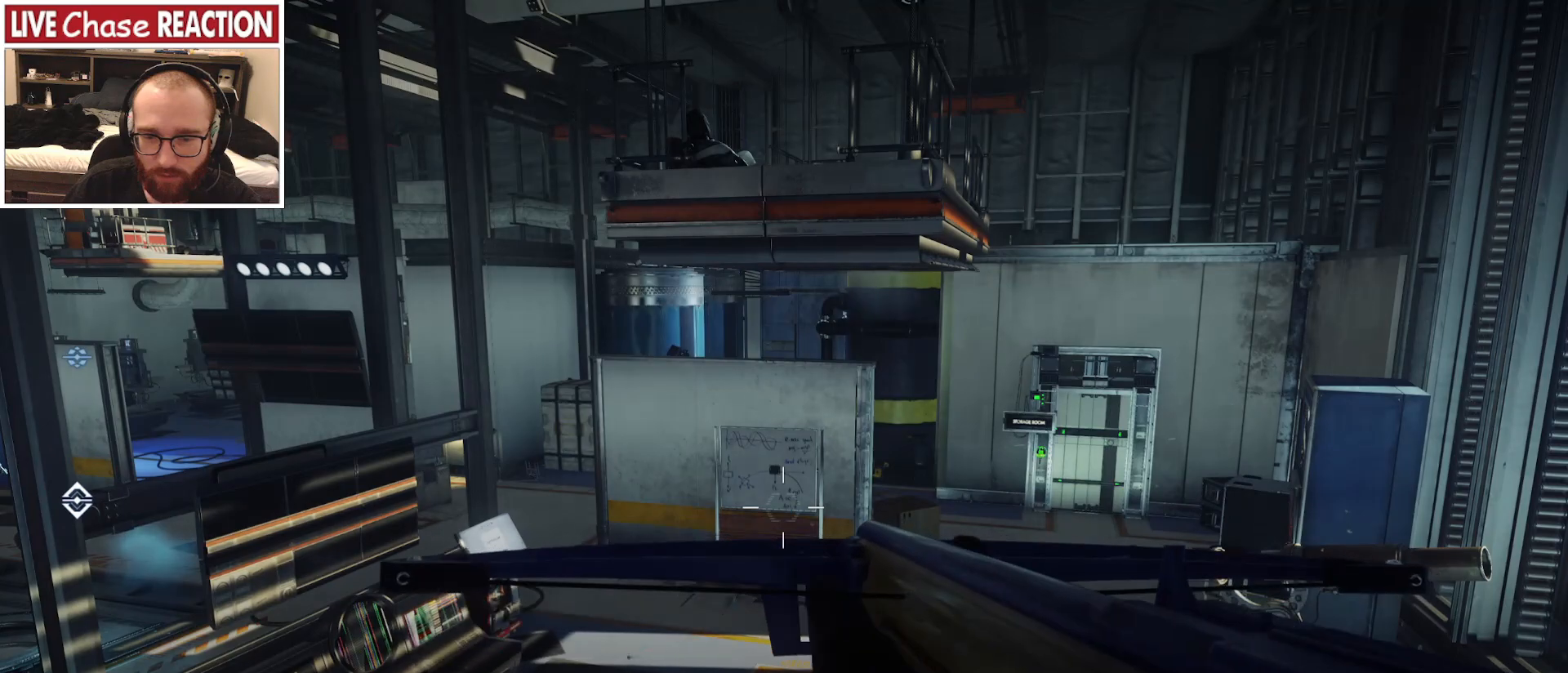
{"keys": [], "mouse": [], "events": []}
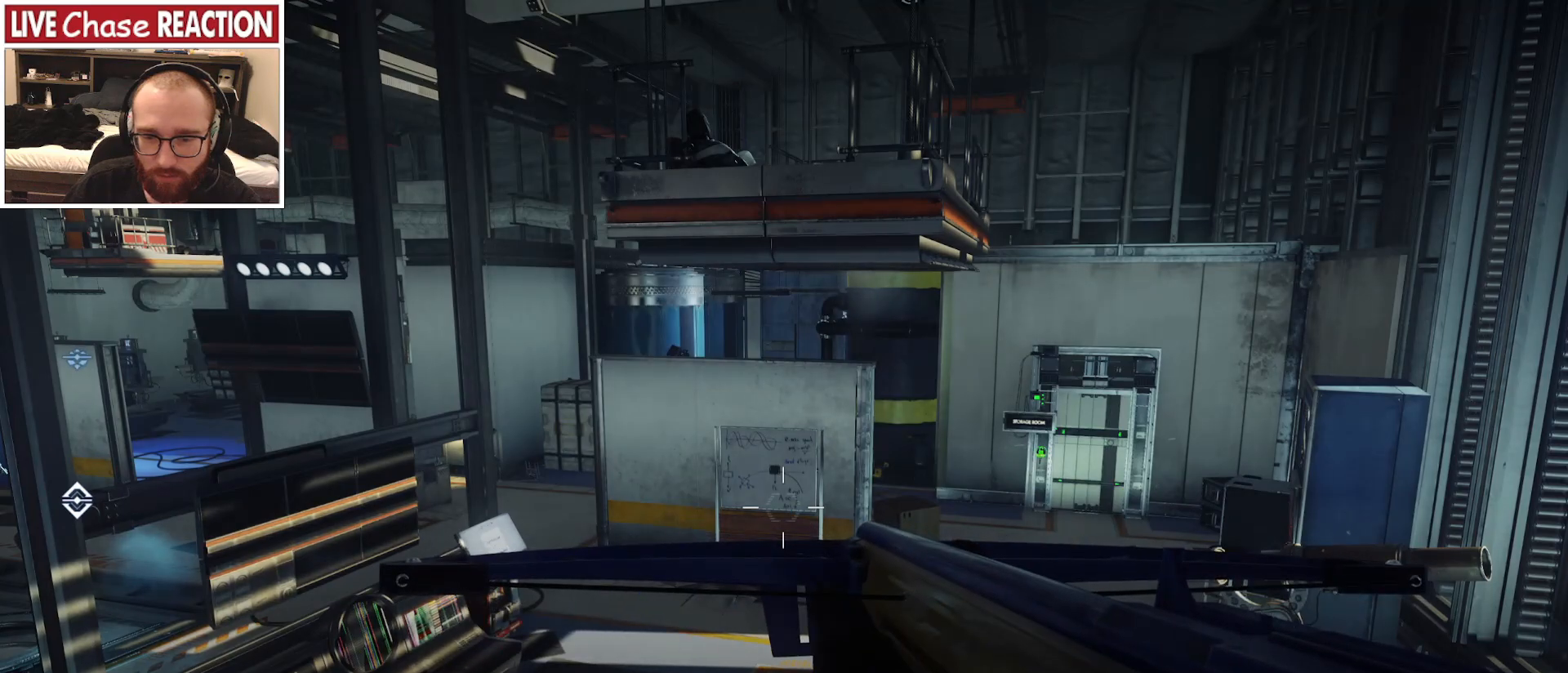
{"keys": ["a"], "mouse": [], "events": [[283, "a", "down"]]}
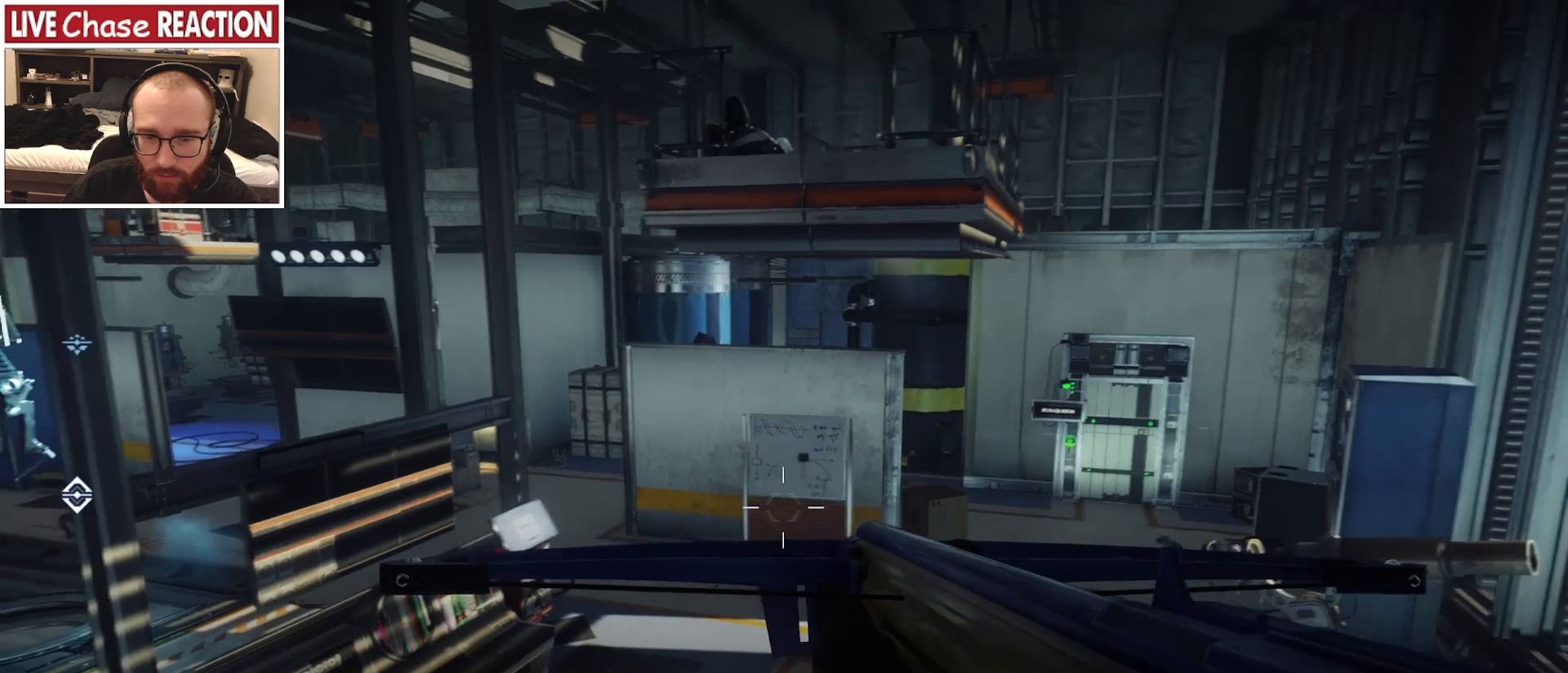
{"keys": ["a", "w"], "mouse": [], "events": [[17, "w", "down"], [250, "c", "down"], [367, "c", "up"]]}
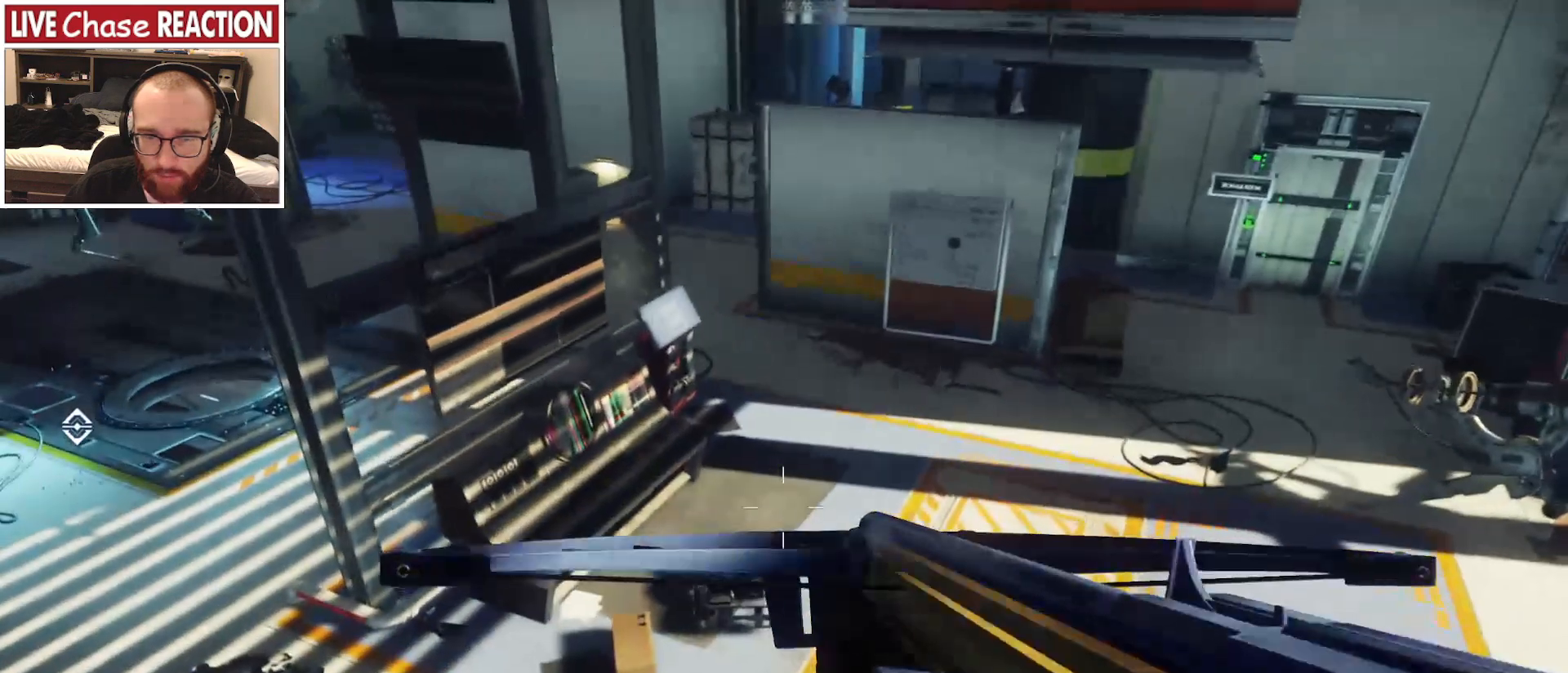
{"keys": ["space", "w"], "mouse": [], "events": [[150, "a", "up"], [200, "space", "down"]]}
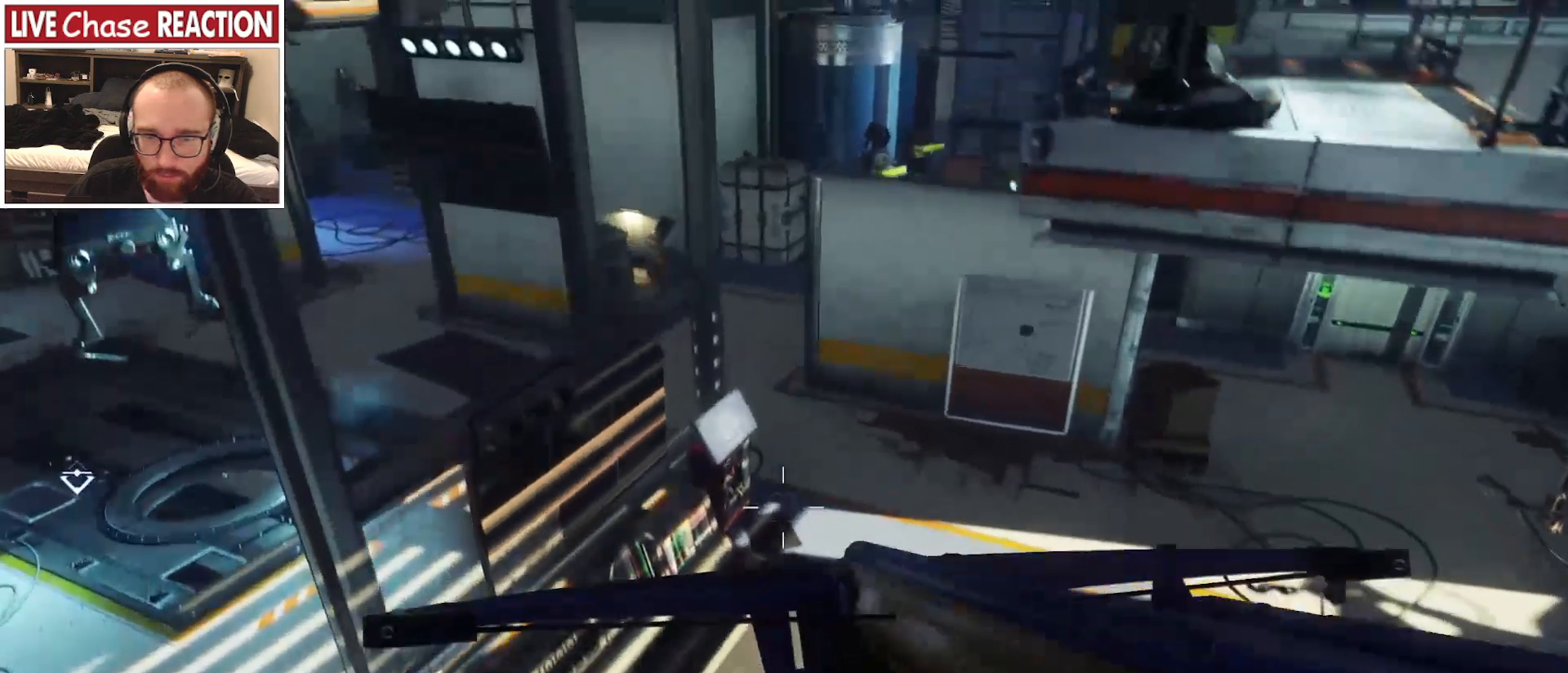
{"keys": ["space", "w"], "mouse": [], "events": []}
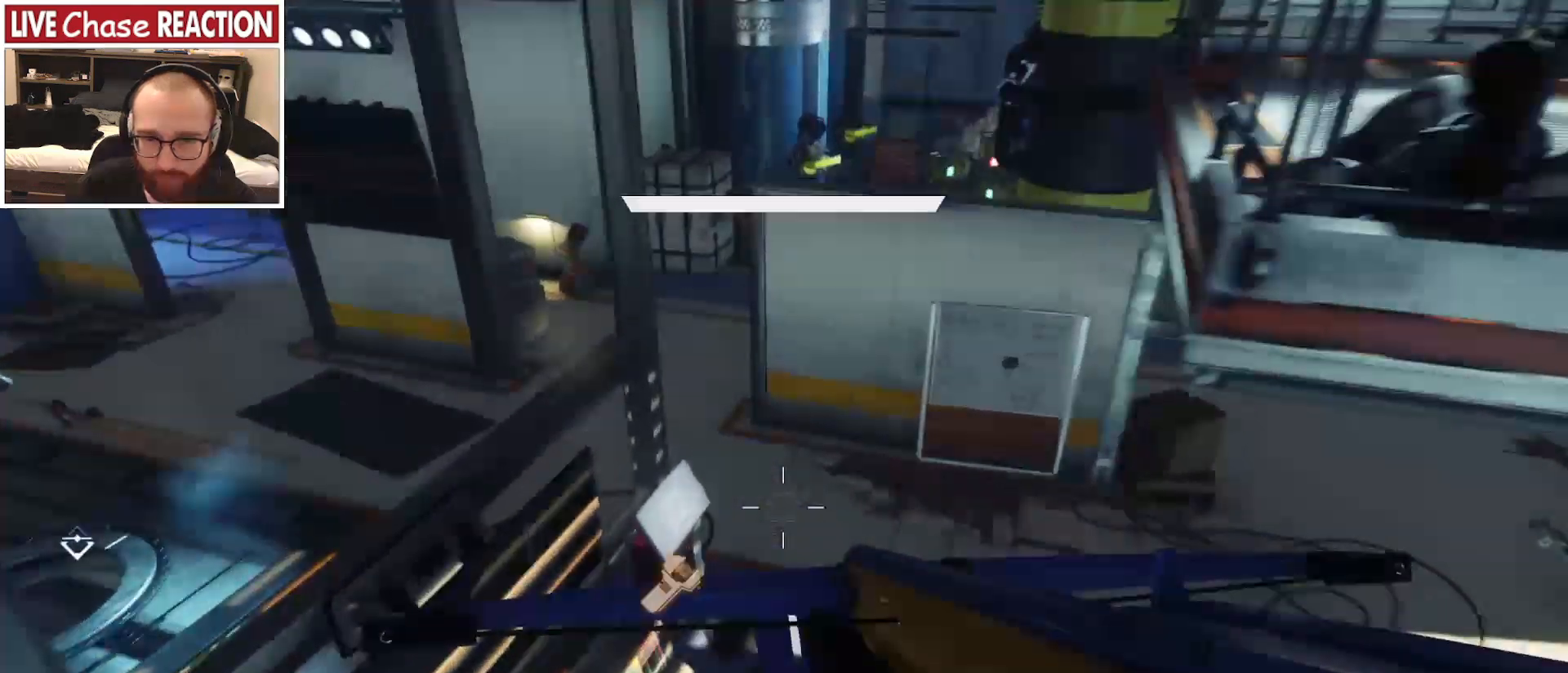
{"keys": ["space", "w"], "mouse": [], "events": [[167, "r", "down"], [267, "r", "up"]]}